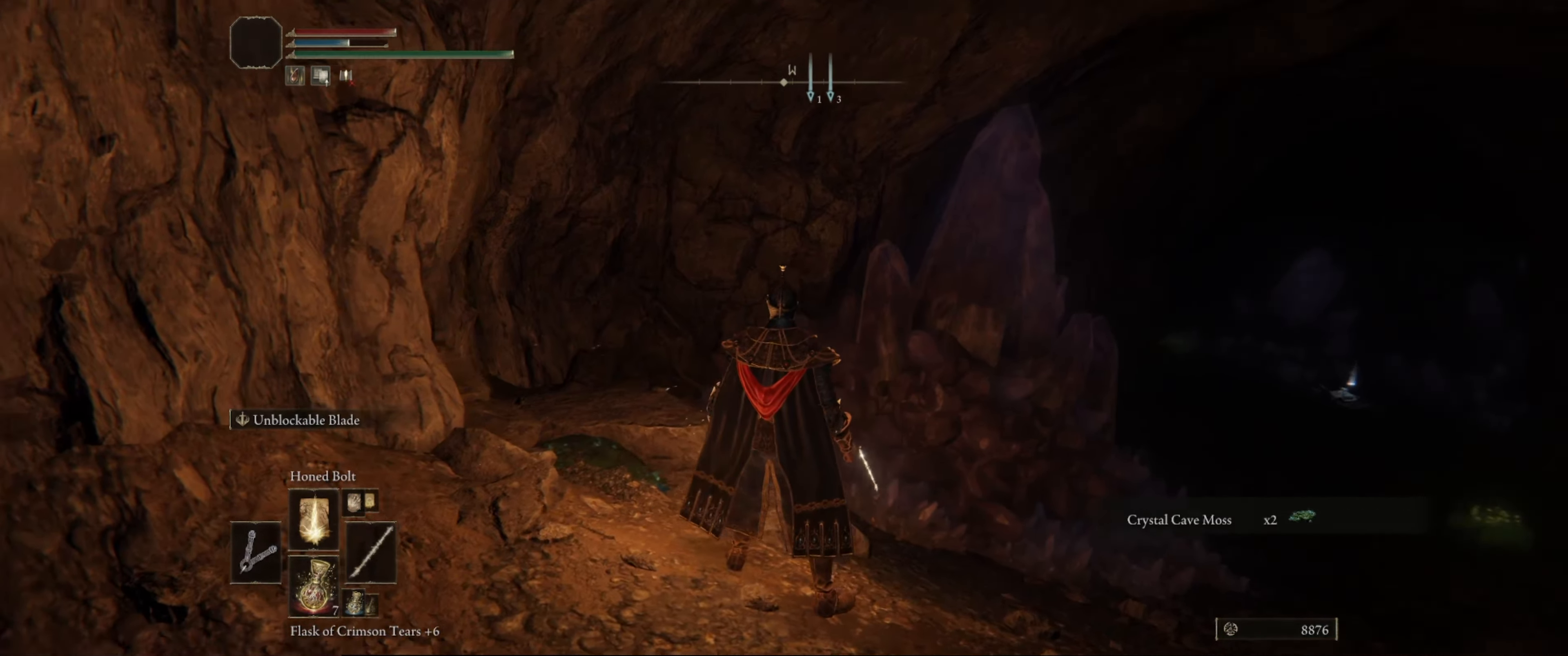
Gameplay with a controller (Xbox layout); each line is a JSON object with the inputs held at the frame after it. "events" lists button and stick changes between this image and that frame as [ms after this image, input, new state], when the widget could be followed in between. Not read: L3 R3.
{"buttons": [], "left_stick": "up-right", "right_stick": "left", "events": [[100, "left_stick", "right"], [283, "left_stick", "up-right"]]}
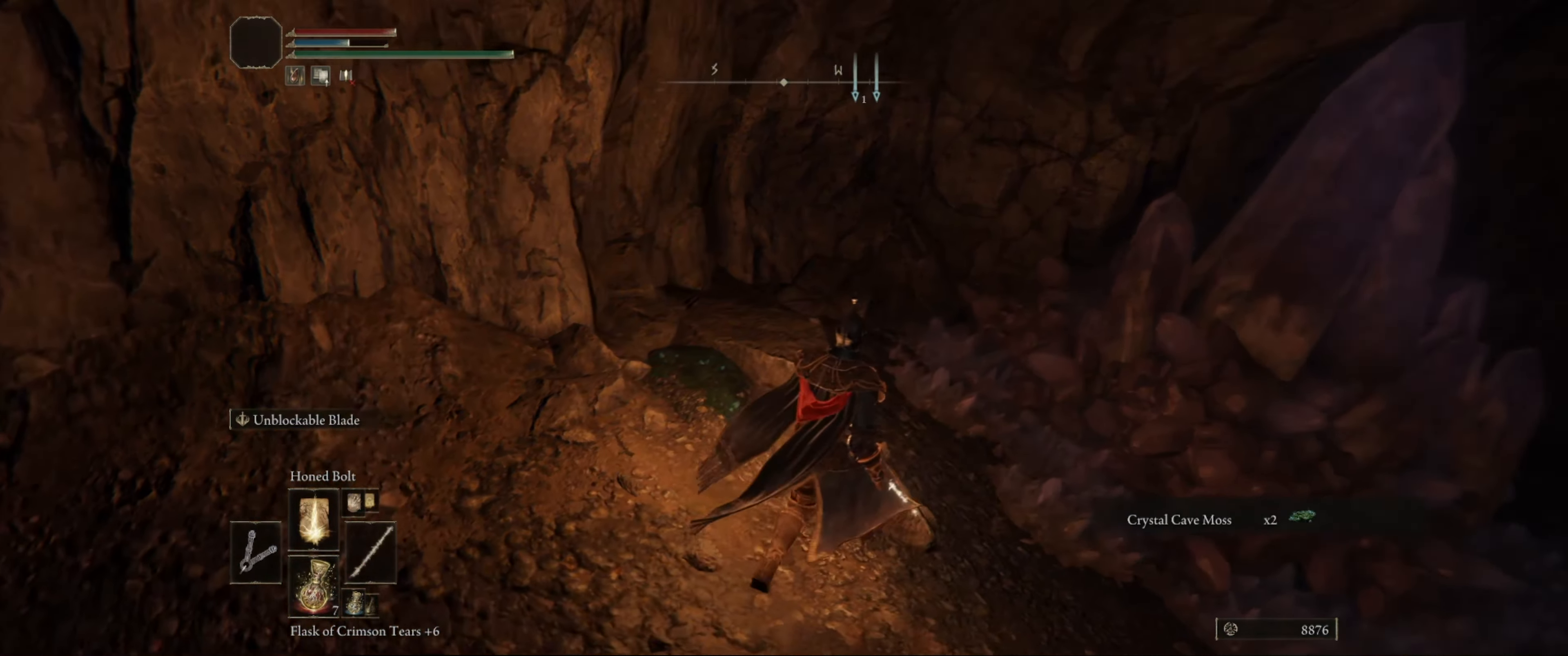
{"buttons": [], "left_stick": "center", "right_stick": "center", "events": [[133, "left_stick", "center"], [150, "right_stick", "center"]]}
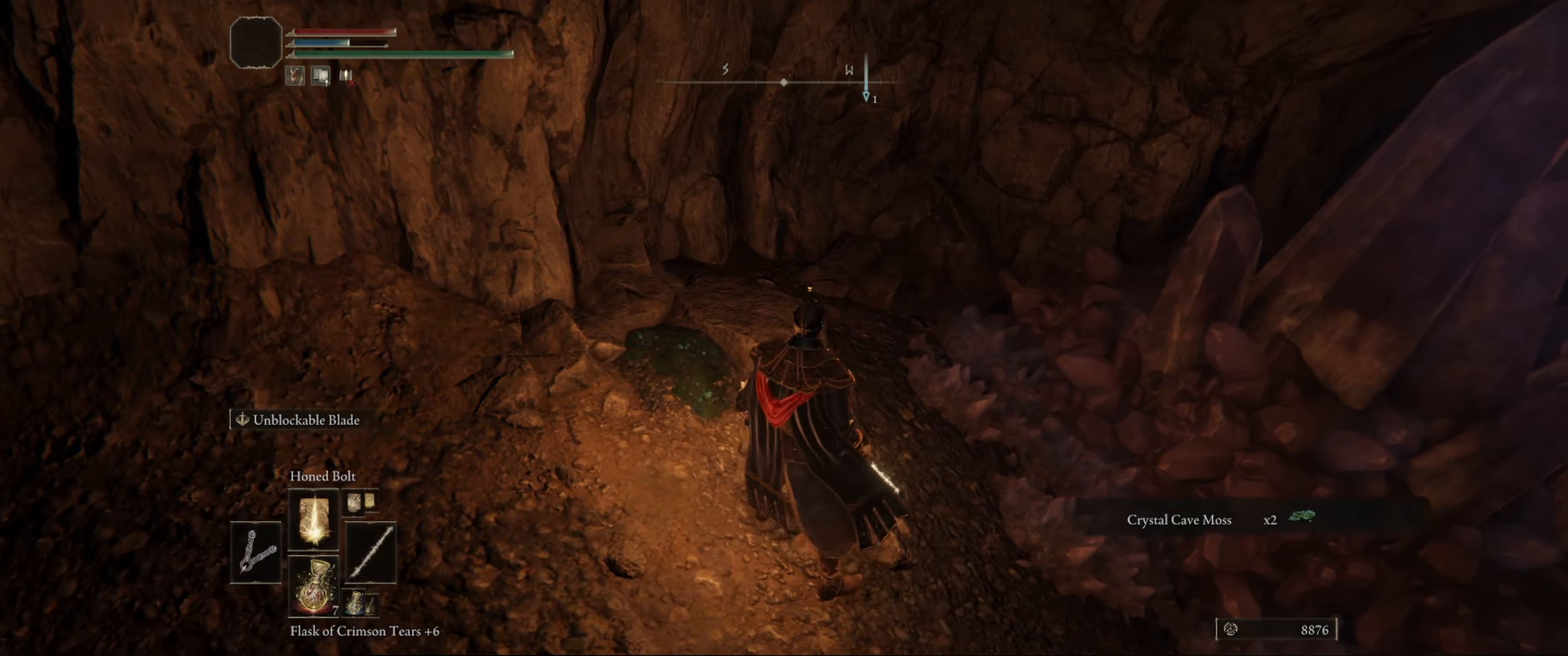
{"buttons": [], "left_stick": "center", "right_stick": "center", "events": []}
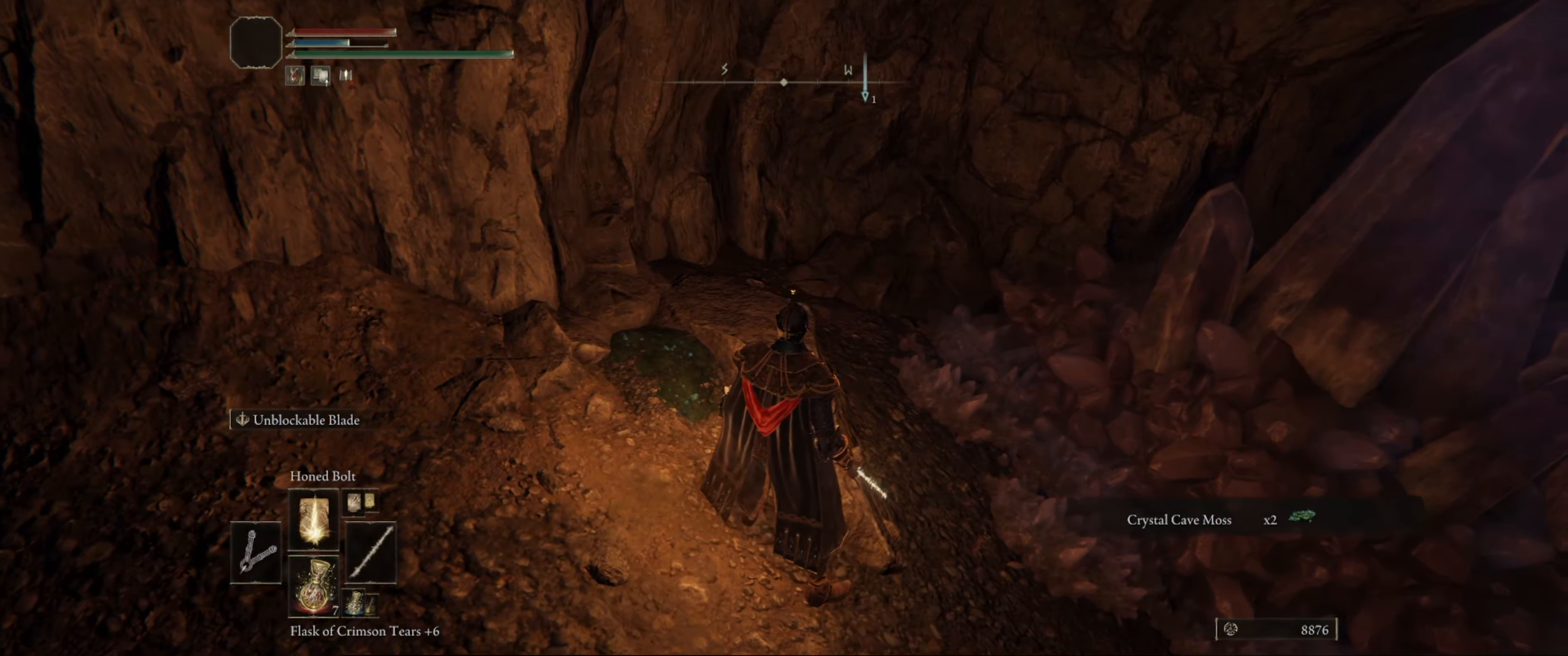
{"buttons": [], "left_stick": "center", "right_stick": "center", "events": []}
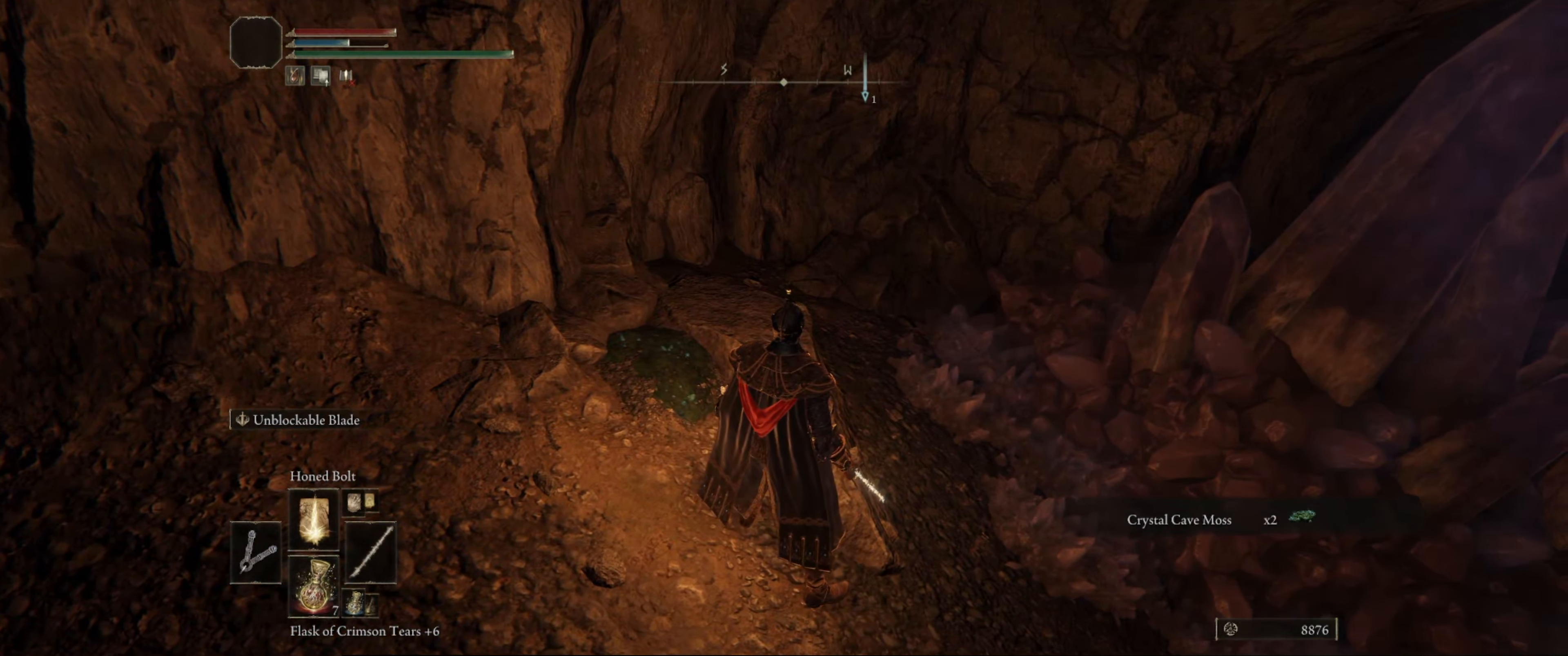
{"buttons": [], "left_stick": "up", "right_stick": "down-right", "events": [[350, "right_stick", "down-right"], [383, "left_stick", "up"]]}
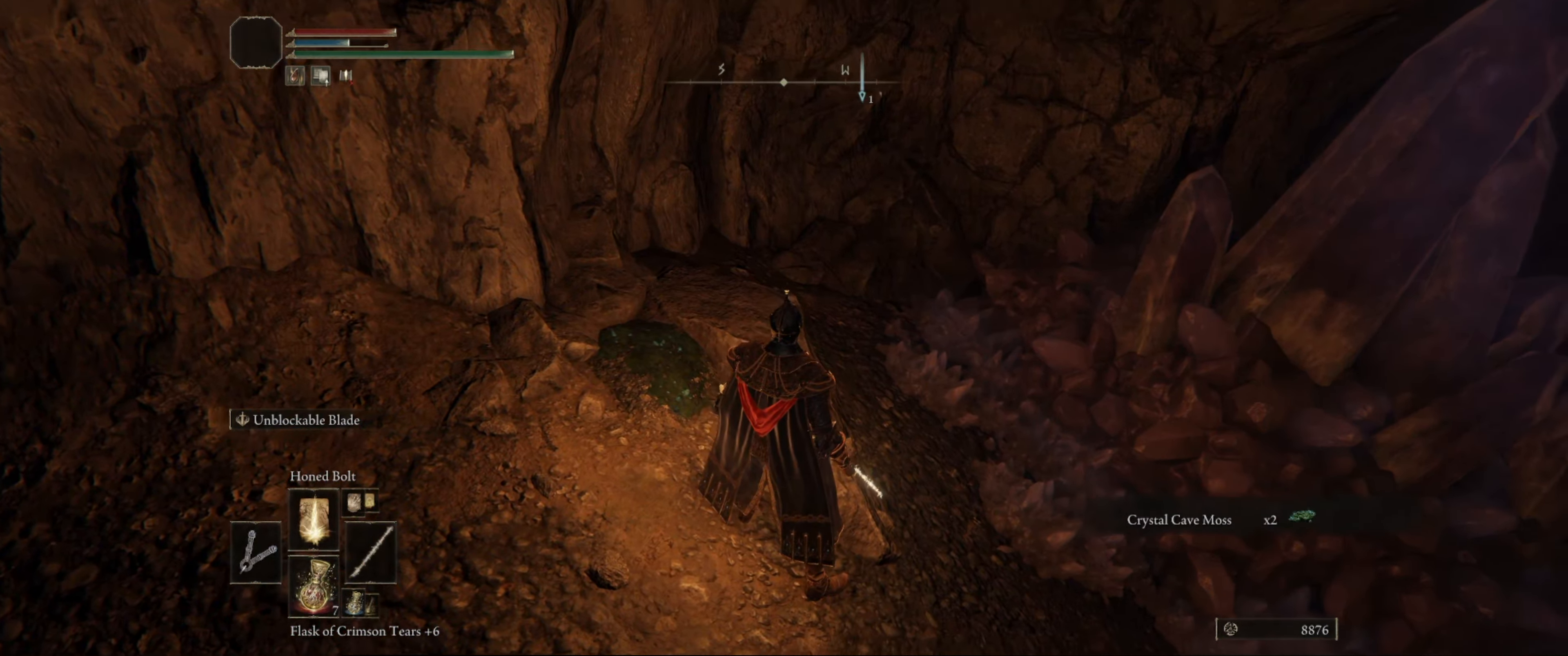
{"buttons": [], "left_stick": "center", "right_stick": "down-right", "events": [[50, "right_stick", "center"], [233, "left_stick", "center"], [383, "right_stick", "down-right"]]}
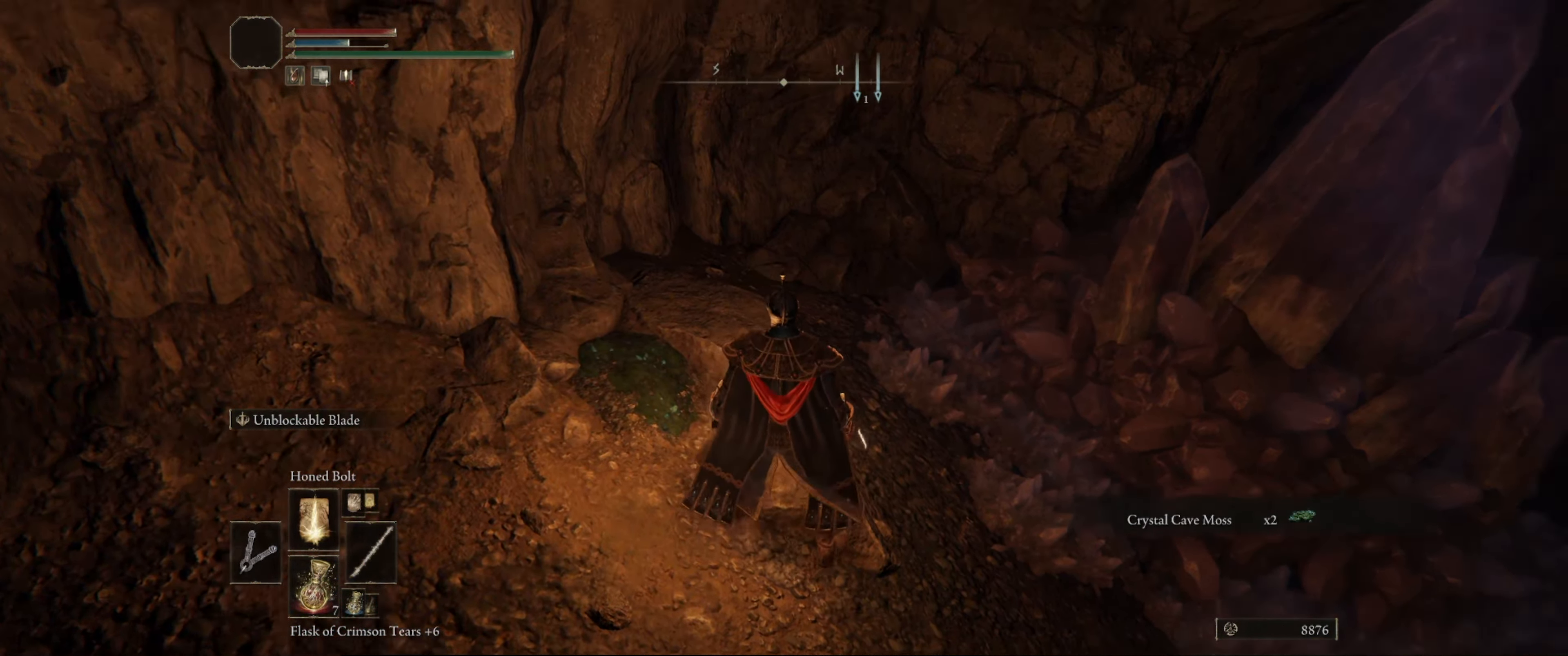
{"buttons": [], "left_stick": "right", "right_stick": "center", "events": [[33, "right_stick", "right"], [83, "left_stick", "right"], [483, "right_stick", "center"]]}
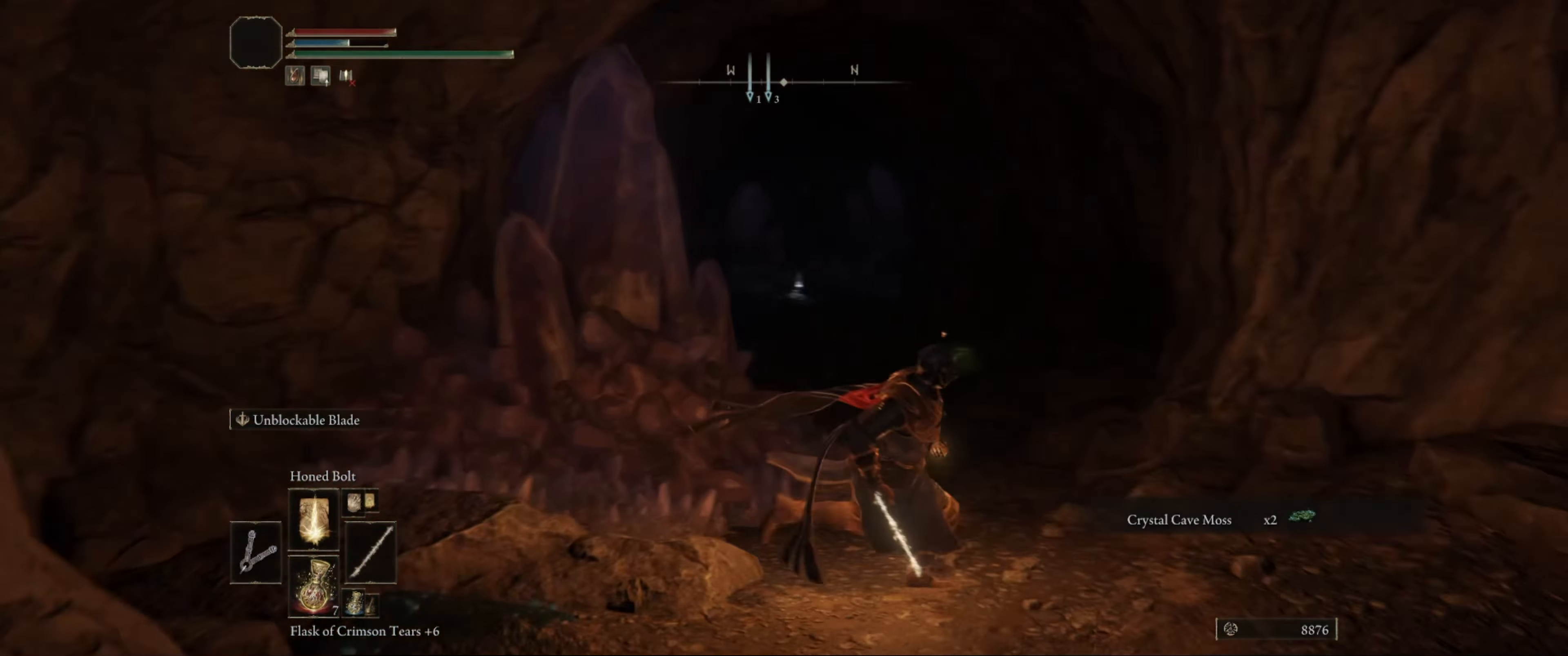
{"buttons": [], "left_stick": "up-right", "right_stick": "center", "events": [[66, "left_stick", "up-right"]]}
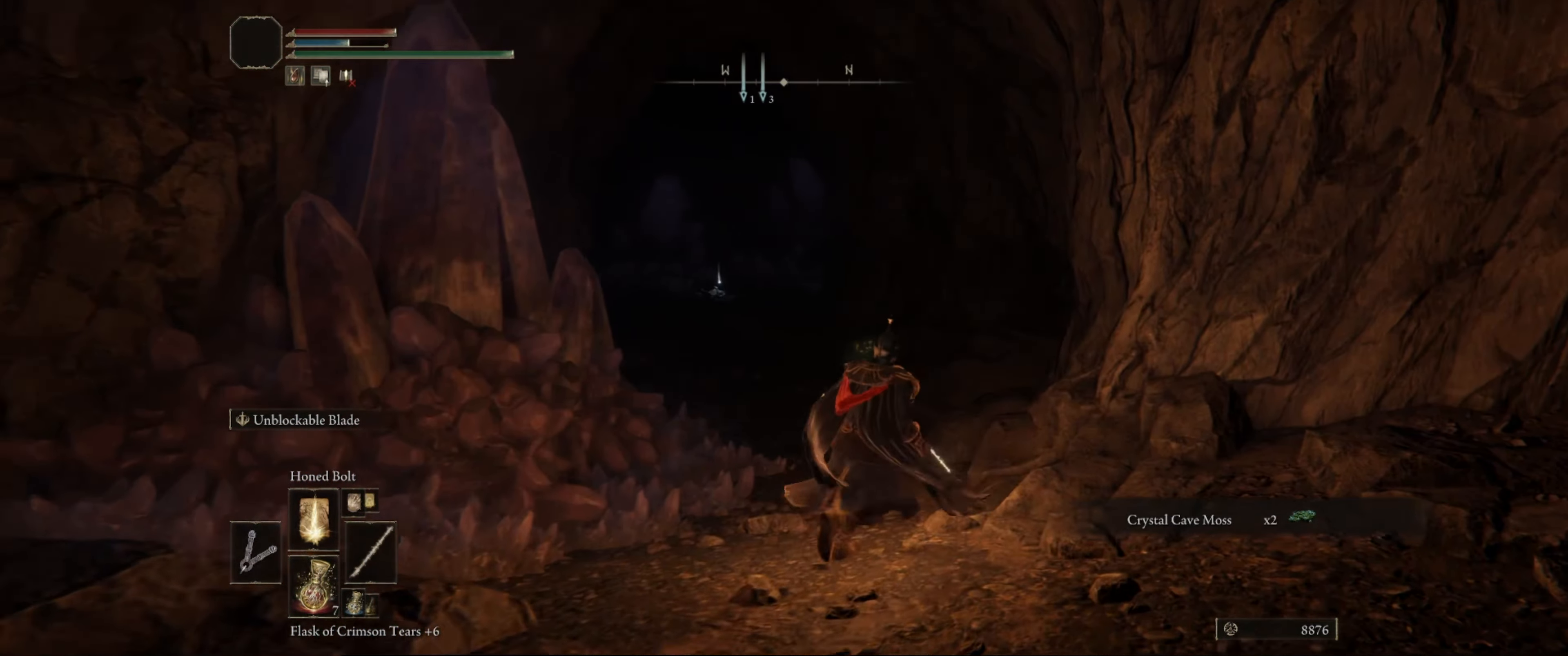
{"buttons": [], "left_stick": "up", "right_stick": "center", "events": [[33, "right_stick", "down-left"], [183, "right_stick", "center"], [216, "left_stick", "center"], [417, "left_stick", "up"]]}
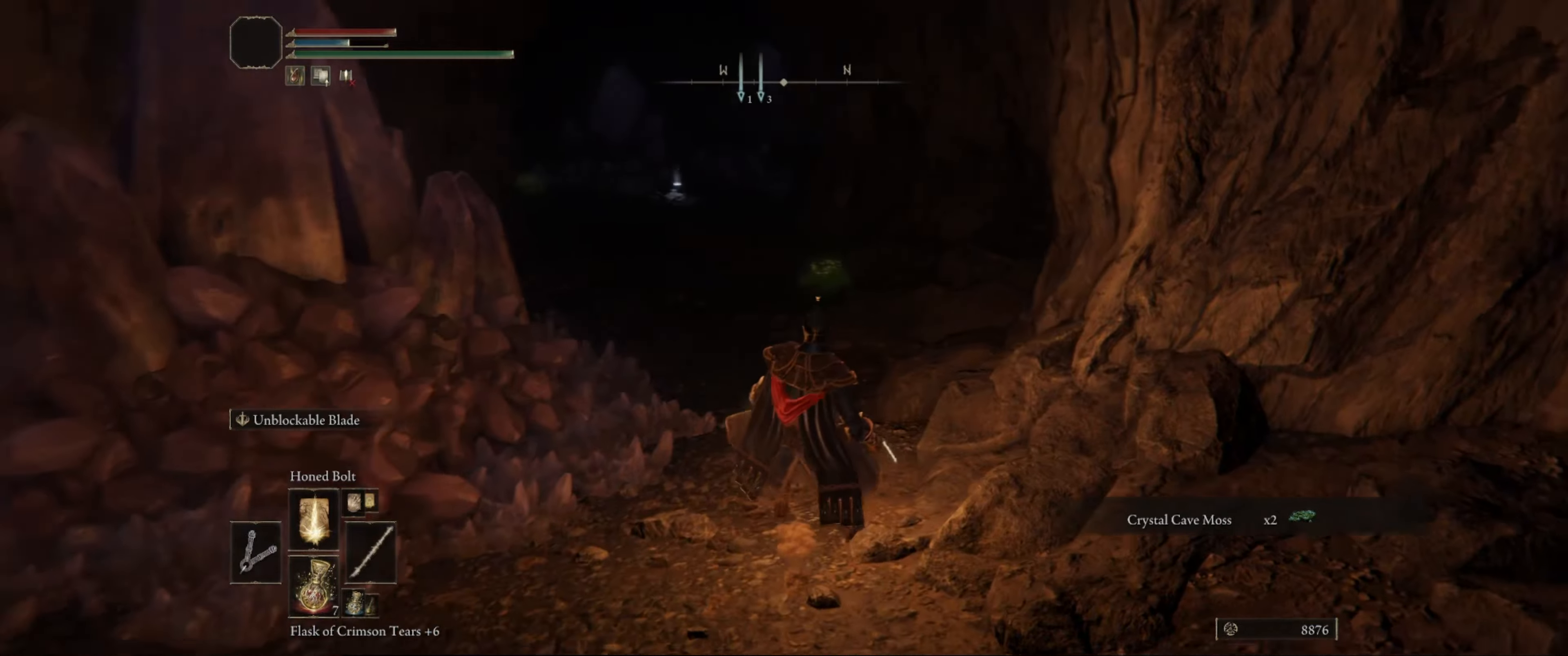
{"buttons": [], "left_stick": "up", "right_stick": "left", "events": [[450, "right_stick", "left"]]}
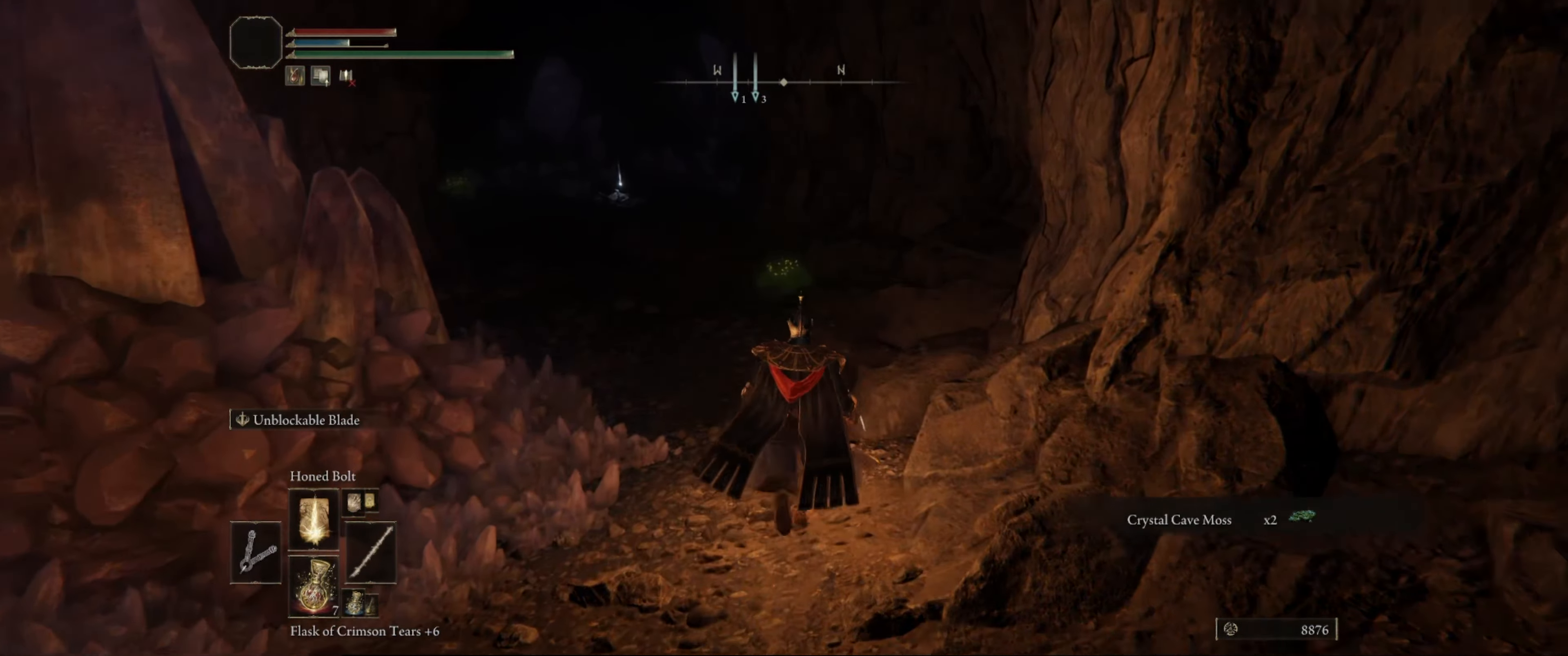
{"buttons": [], "left_stick": "up-right", "right_stick": "left", "events": [[100, "left_stick", "up-right"]]}
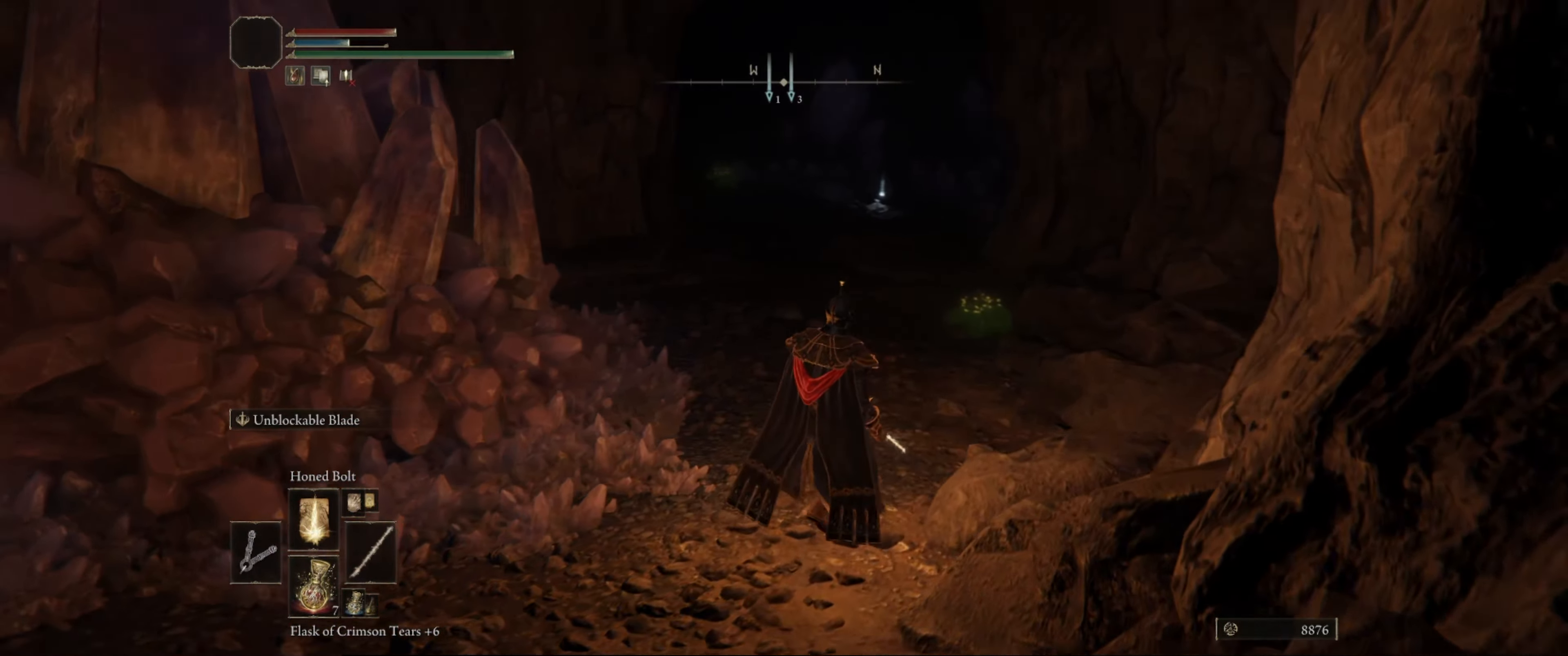
{"buttons": [], "left_stick": "up-right", "right_stick": "left", "events": []}
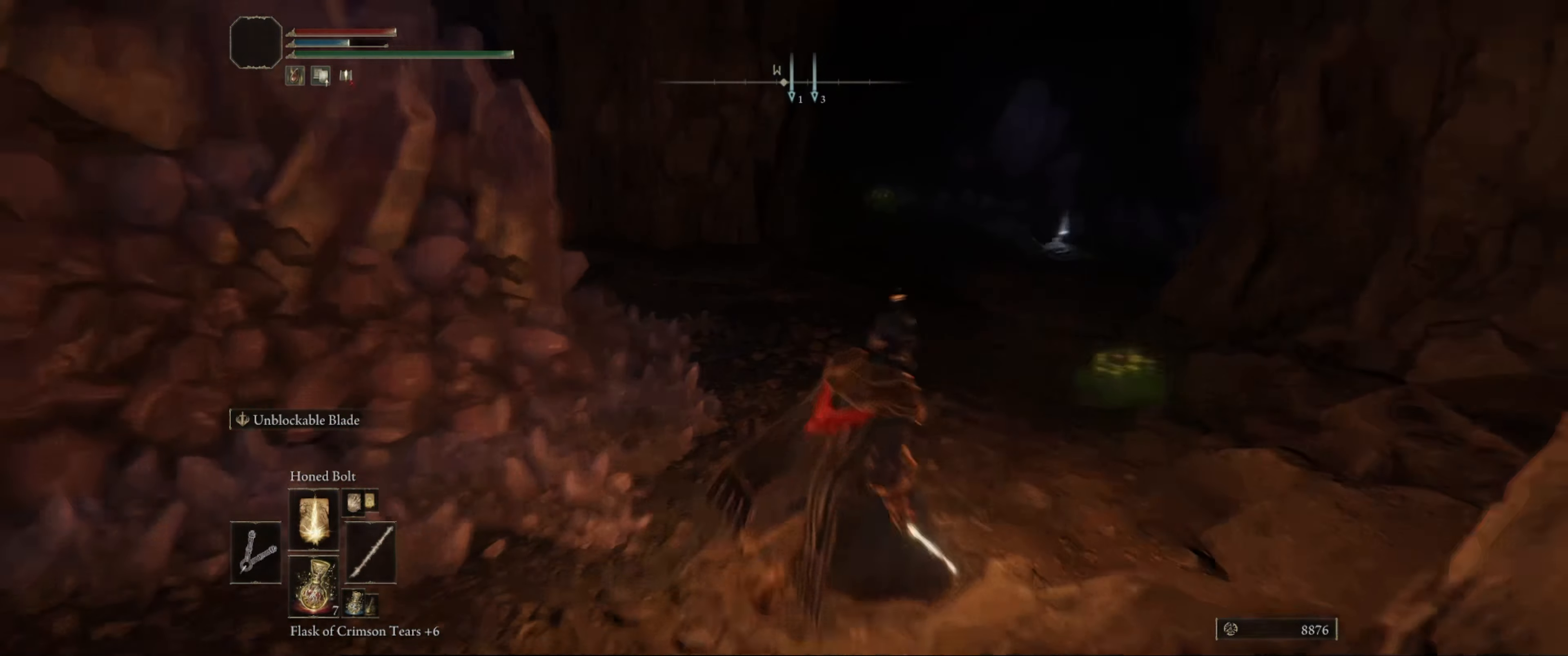
{"buttons": [], "left_stick": "up-right", "right_stick": "center", "events": [[133, "right_stick", "center"]]}
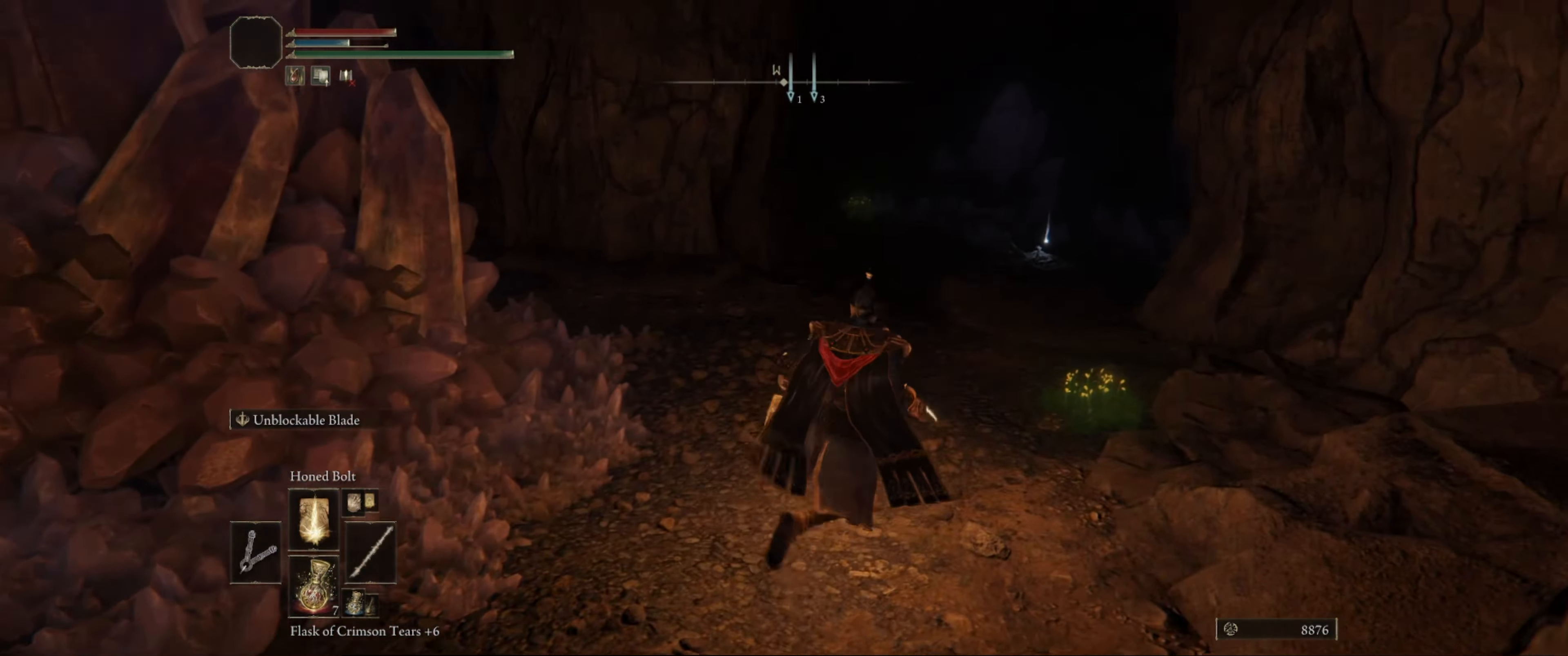
{"buttons": ["Y"], "left_stick": "up-right", "right_stick": "center", "events": [[283, "Y", "down"], [383, "Y", "up"], [467, "Y", "down"]]}
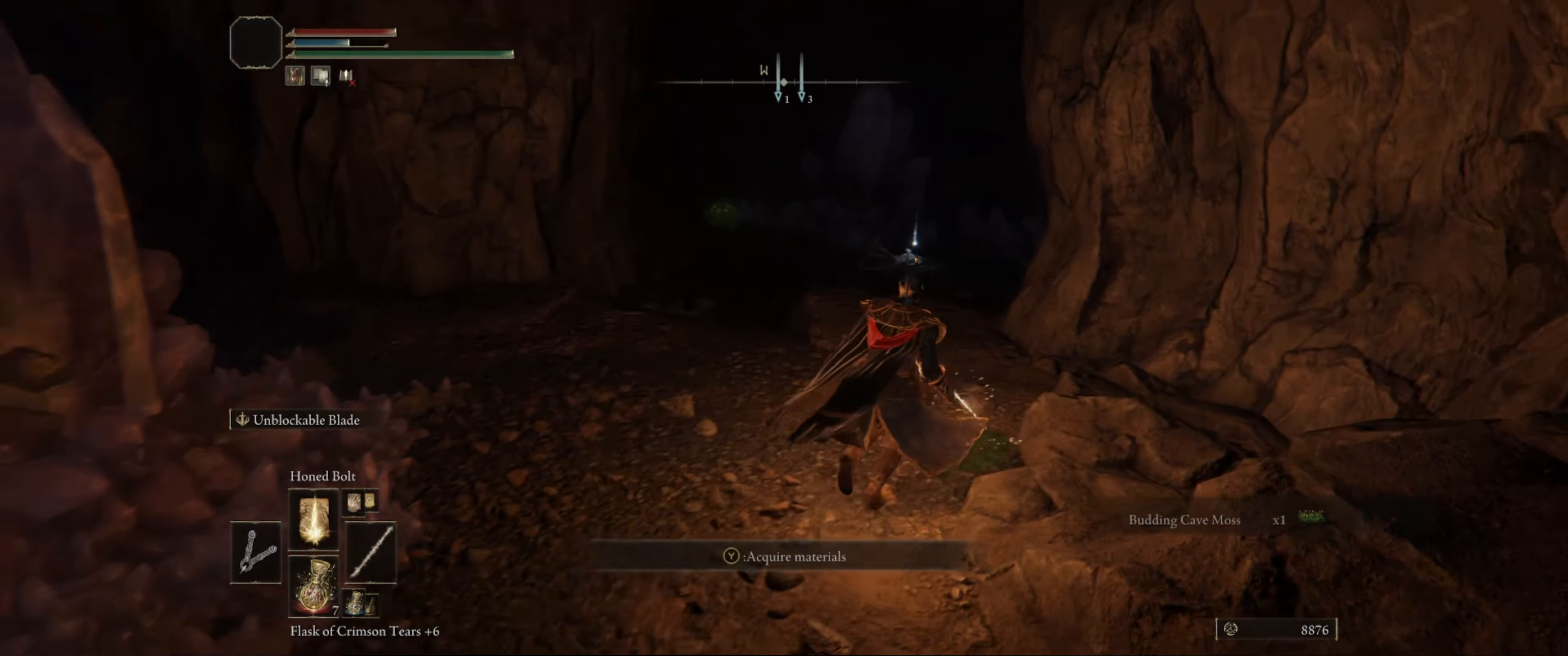
{"buttons": [], "left_stick": "up-left", "right_stick": "left", "events": [[83, "Y", "up"], [83, "left_stick", "center"], [233, "right_stick", "left"], [500, "left_stick", "up-left"]]}
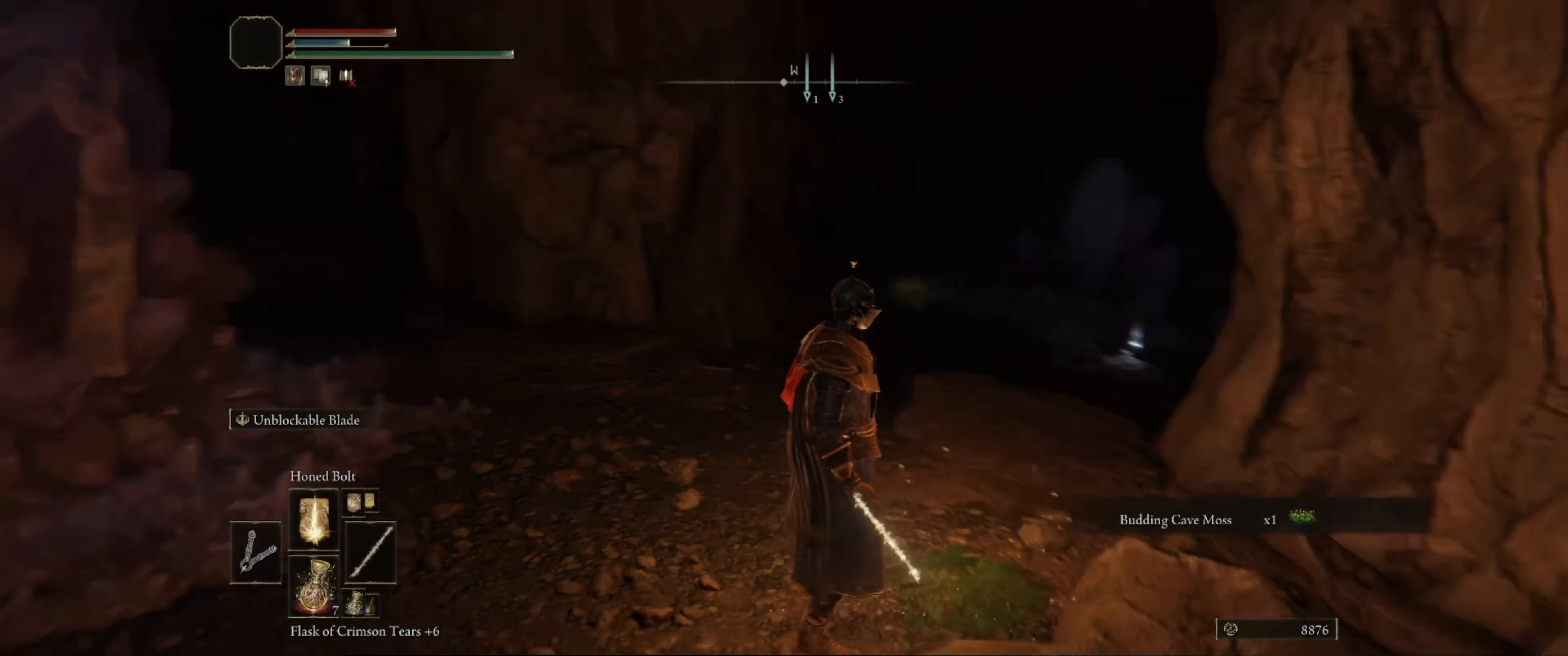
{"buttons": [], "left_stick": "center", "right_stick": "center", "events": [[150, "left_stick", "center"], [150, "right_stick", "center"]]}
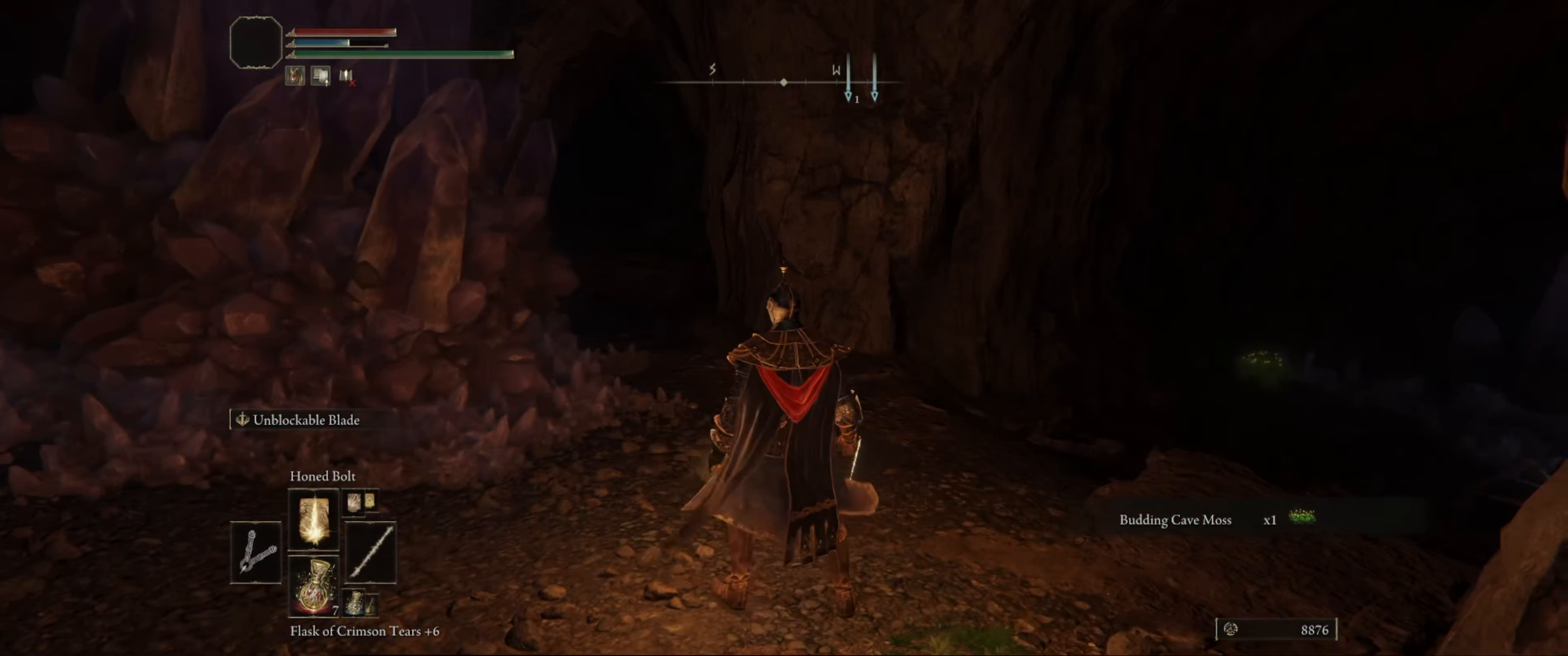
{"buttons": [], "left_stick": "up-right", "right_stick": "center", "events": [[50, "right_stick", "left"], [133, "left_stick", "up-right"], [417, "right_stick", "center"]]}
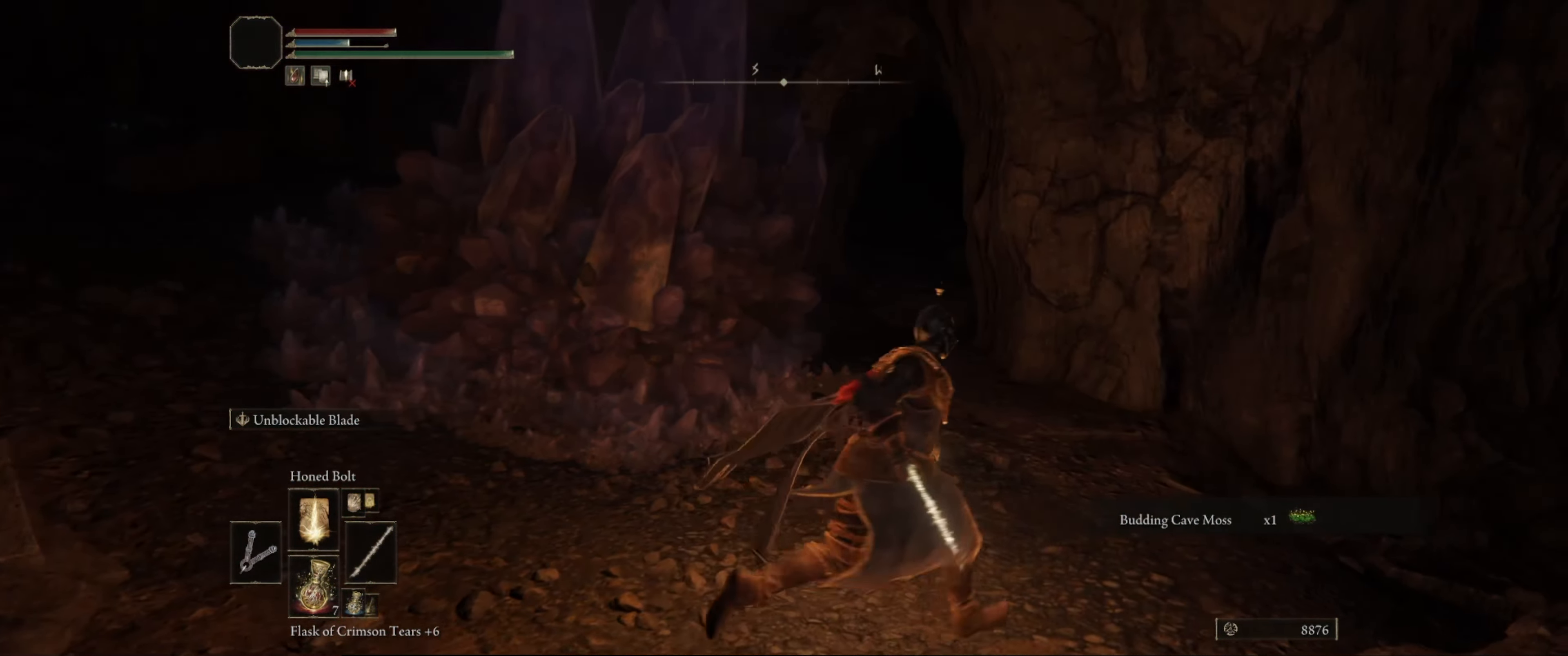
{"buttons": [], "left_stick": "center", "right_stick": "center", "events": [[50, "left_stick", "up"], [267, "left_stick", "center"]]}
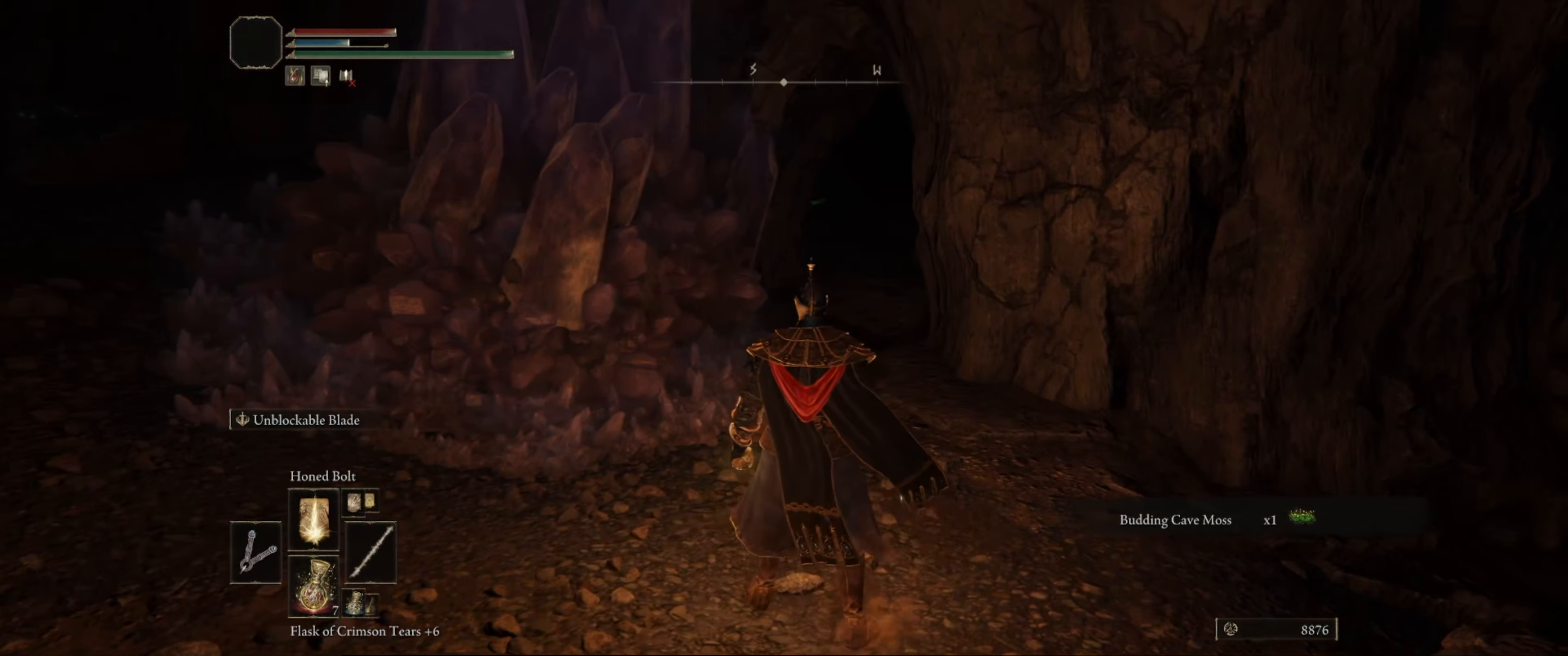
{"buttons": [], "left_stick": "center", "right_stick": "center", "events": []}
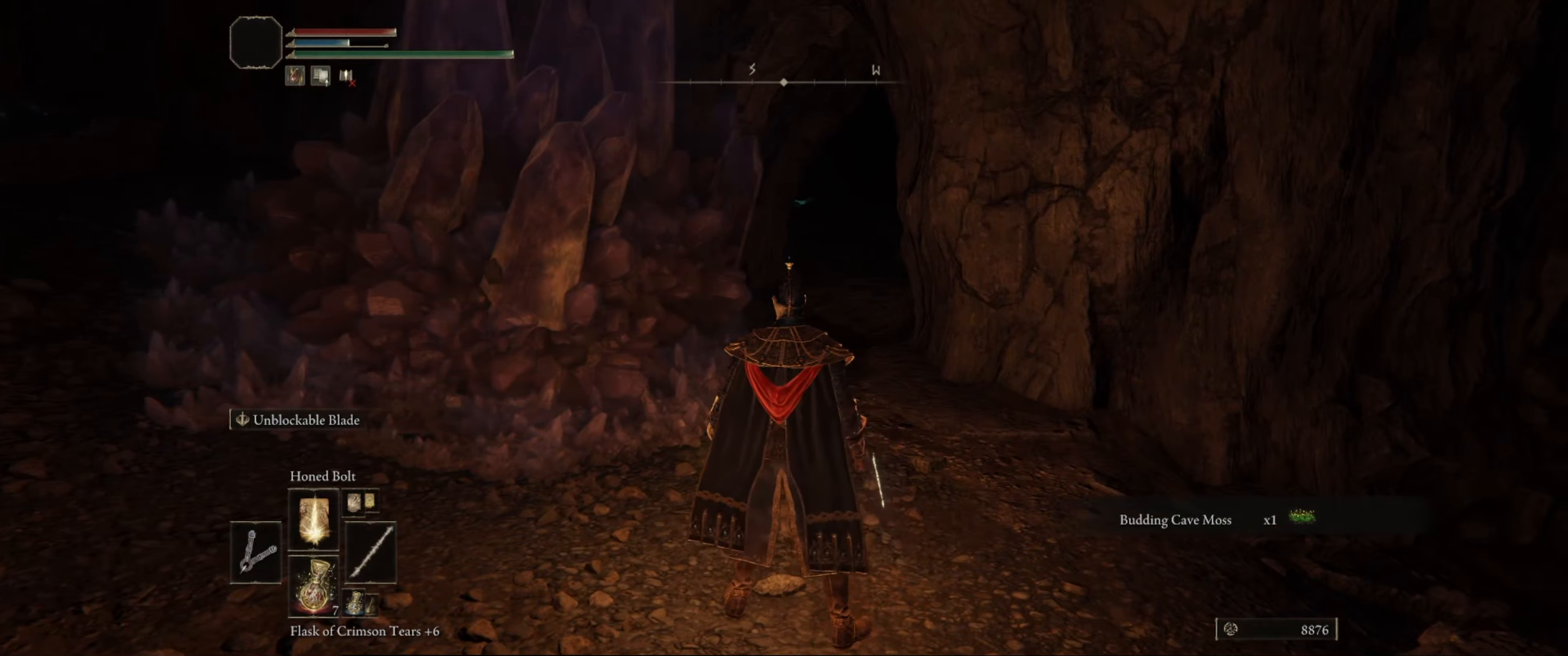
{"buttons": [], "left_stick": "center", "right_stick": "right", "events": [[167, "right_stick", "right"]]}
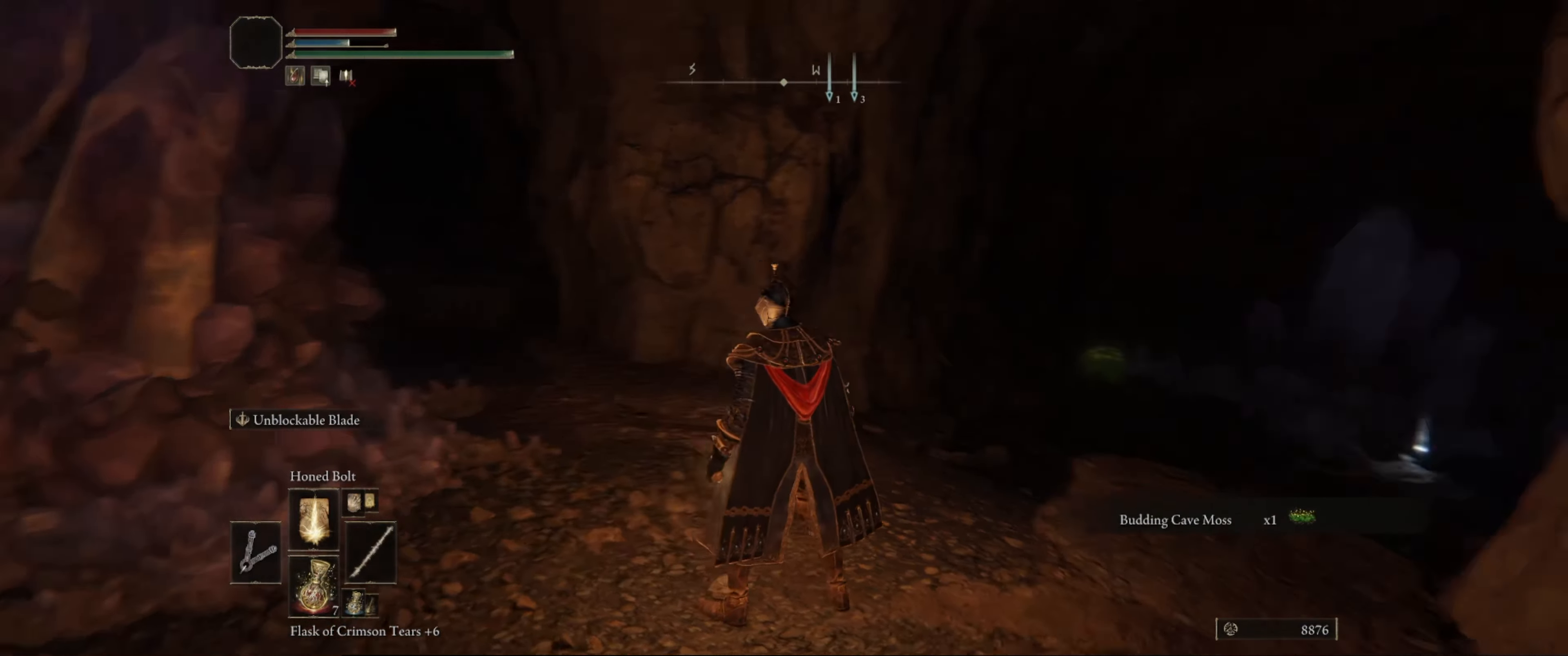
{"buttons": [], "left_stick": "center", "right_stick": "center", "events": [[67, "left_stick", "up"], [184, "left_stick", "center"], [267, "right_stick", "center"]]}
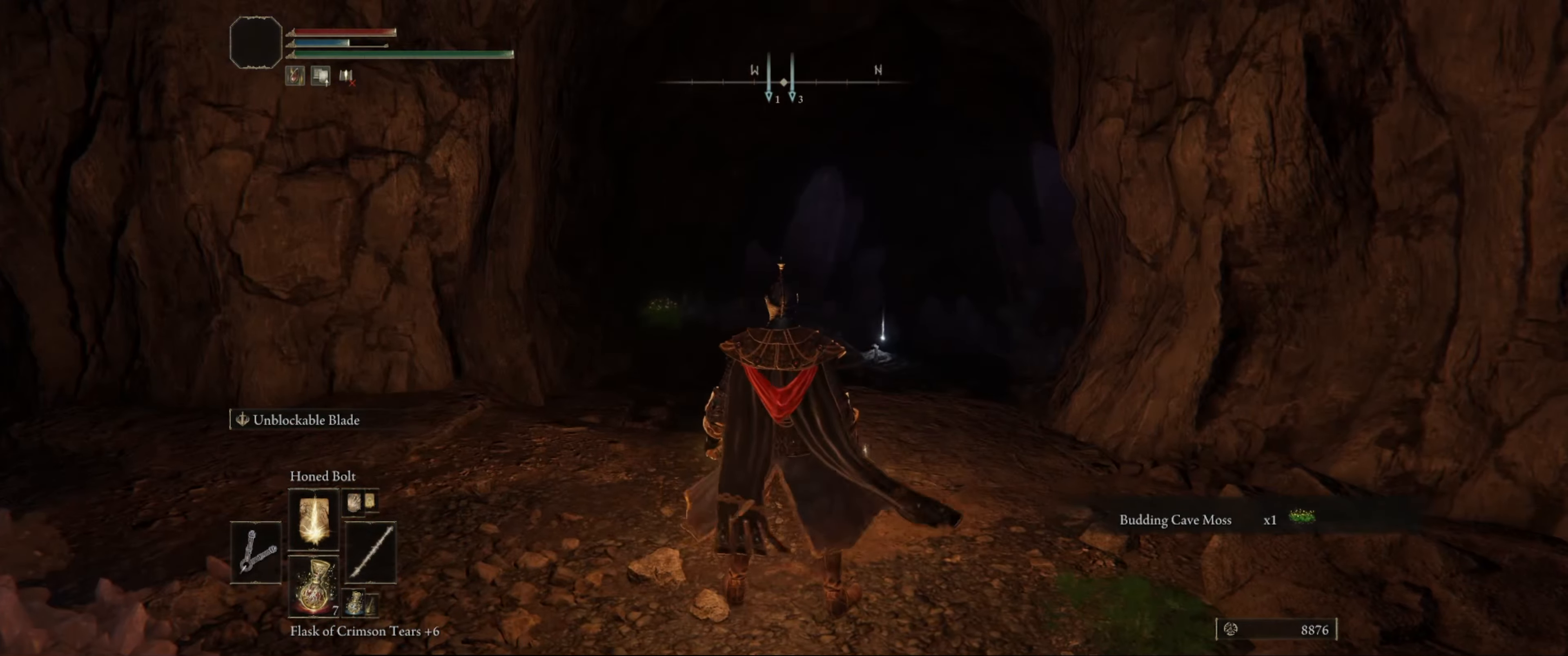
{"buttons": [], "left_stick": "center", "right_stick": "center", "events": []}
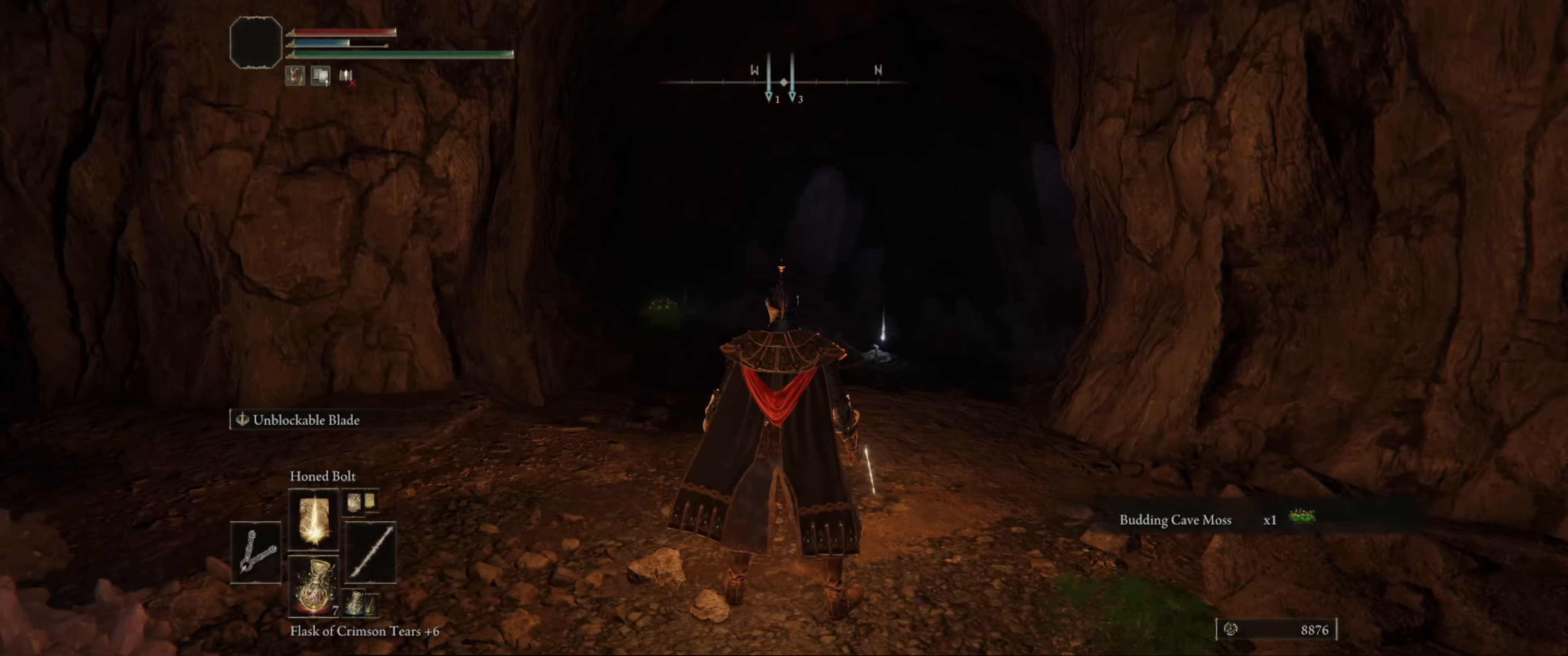
{"buttons": [], "left_stick": "center", "right_stick": "down-right", "events": [[234, "right_stick", "down-right"]]}
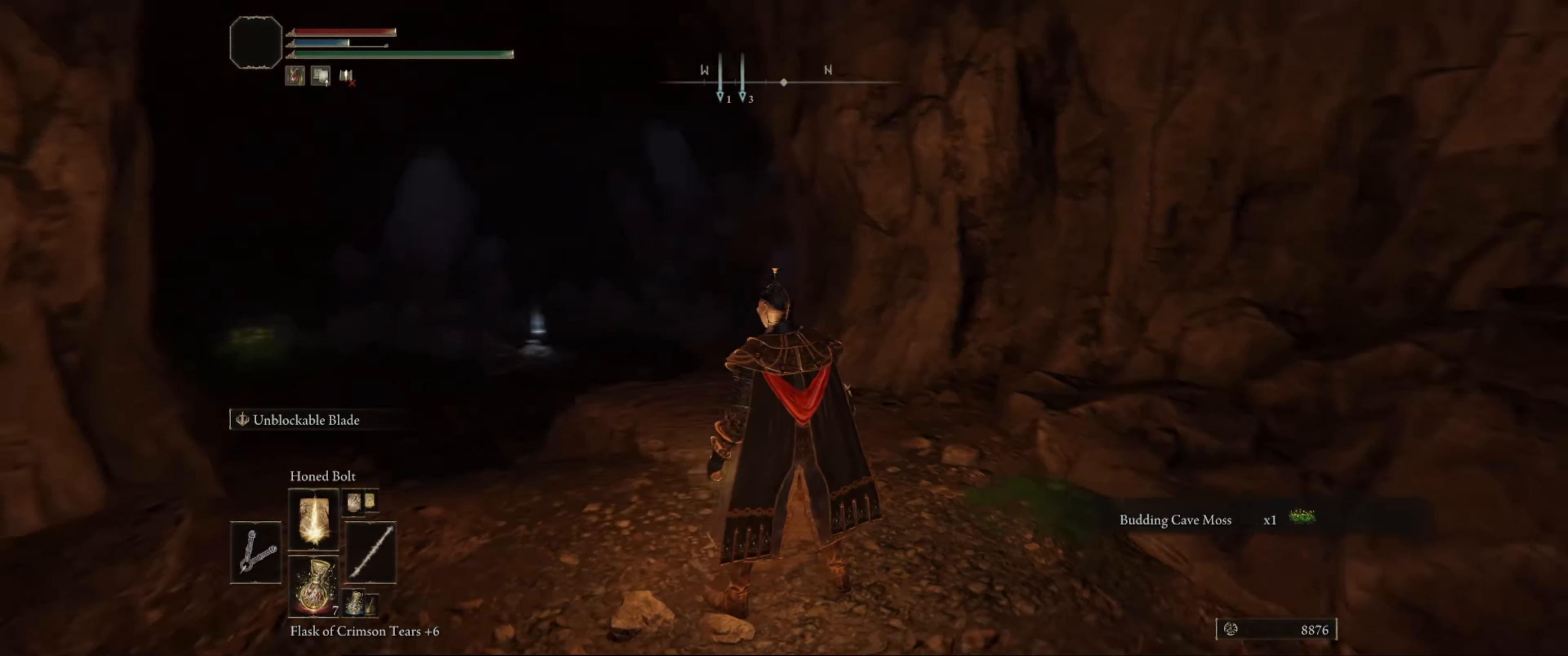
{"buttons": [], "left_stick": "center", "right_stick": "center", "events": [[167, "right_stick", "center"]]}
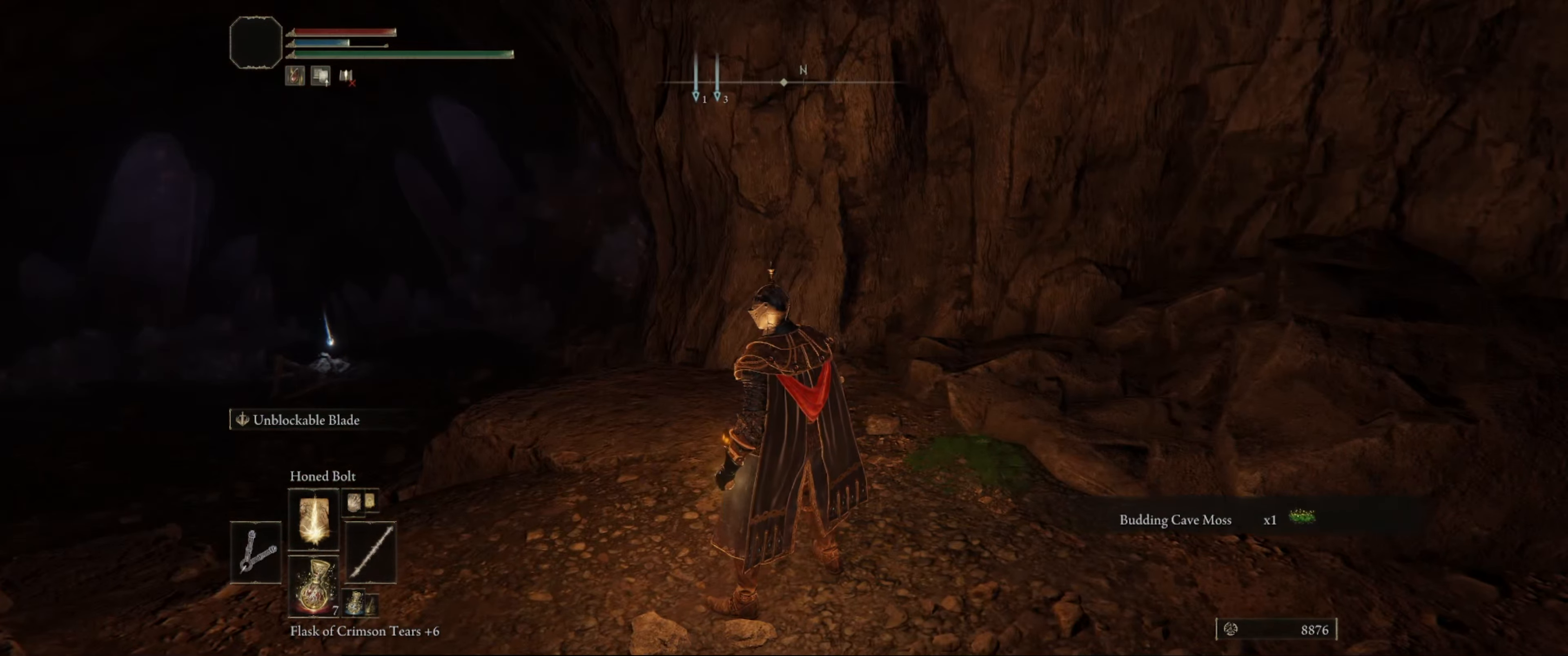
{"buttons": [], "left_stick": "center", "right_stick": "center", "events": []}
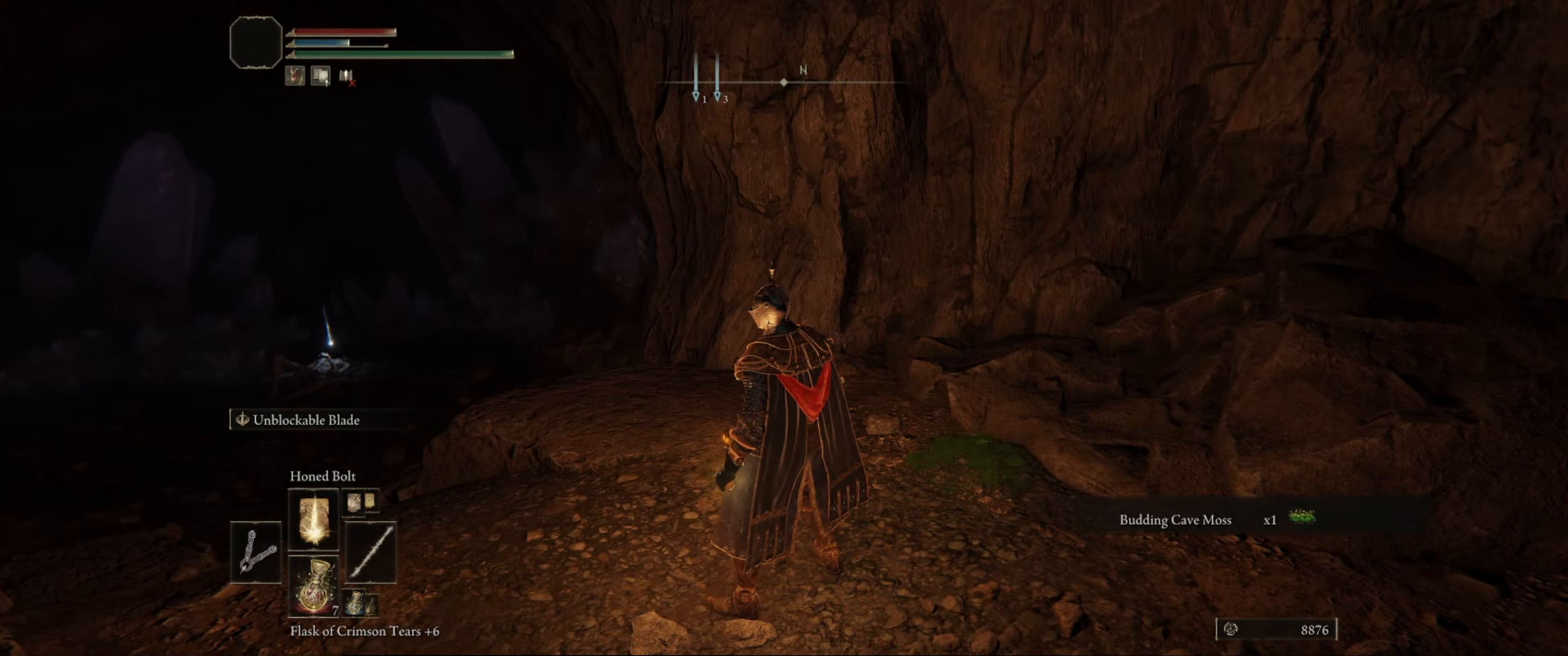
{"buttons": [], "left_stick": "up", "right_stick": "down-left", "events": [[167, "right_stick", "left"], [300, "left_stick", "up"], [334, "right_stick", "down-left"]]}
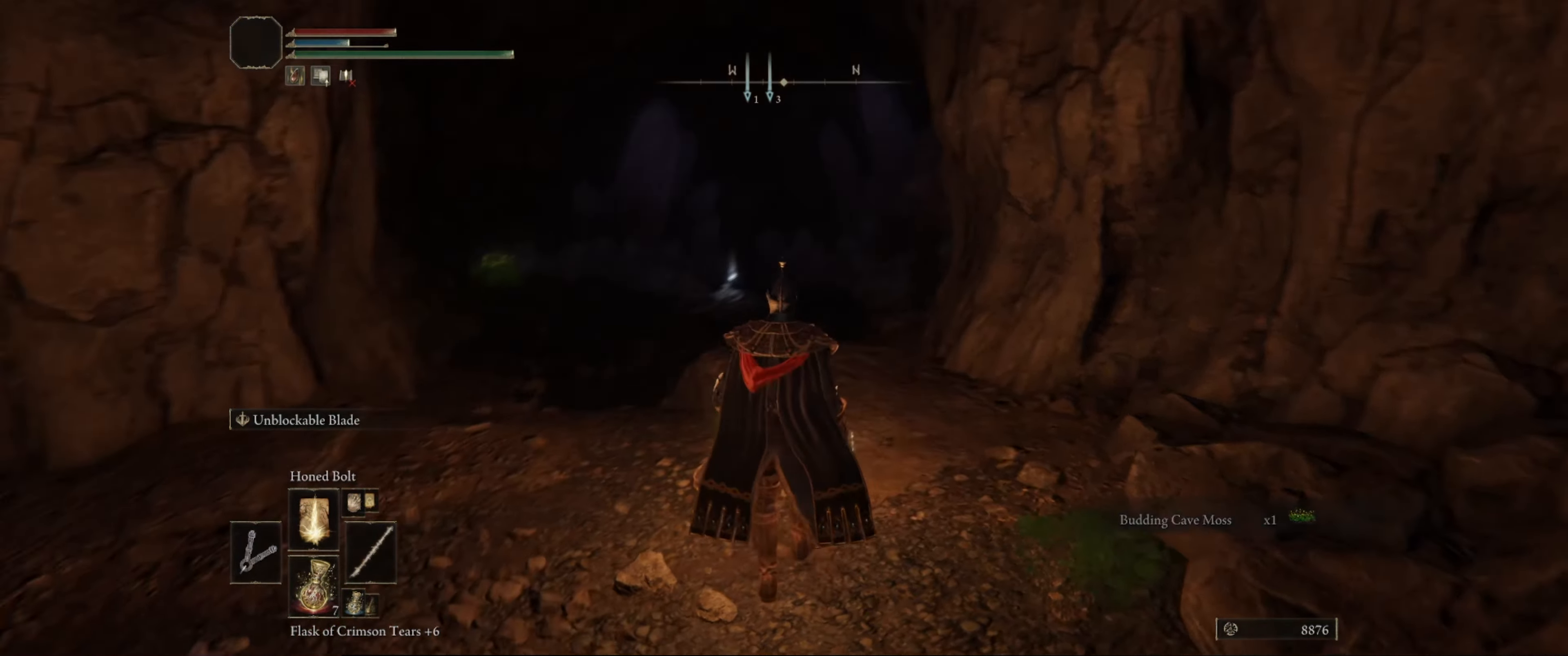
{"buttons": [], "left_stick": "up", "right_stick": "down-left", "events": [[50, "right_stick", "center"], [300, "right_stick", "down"], [367, "right_stick", "down-left"]]}
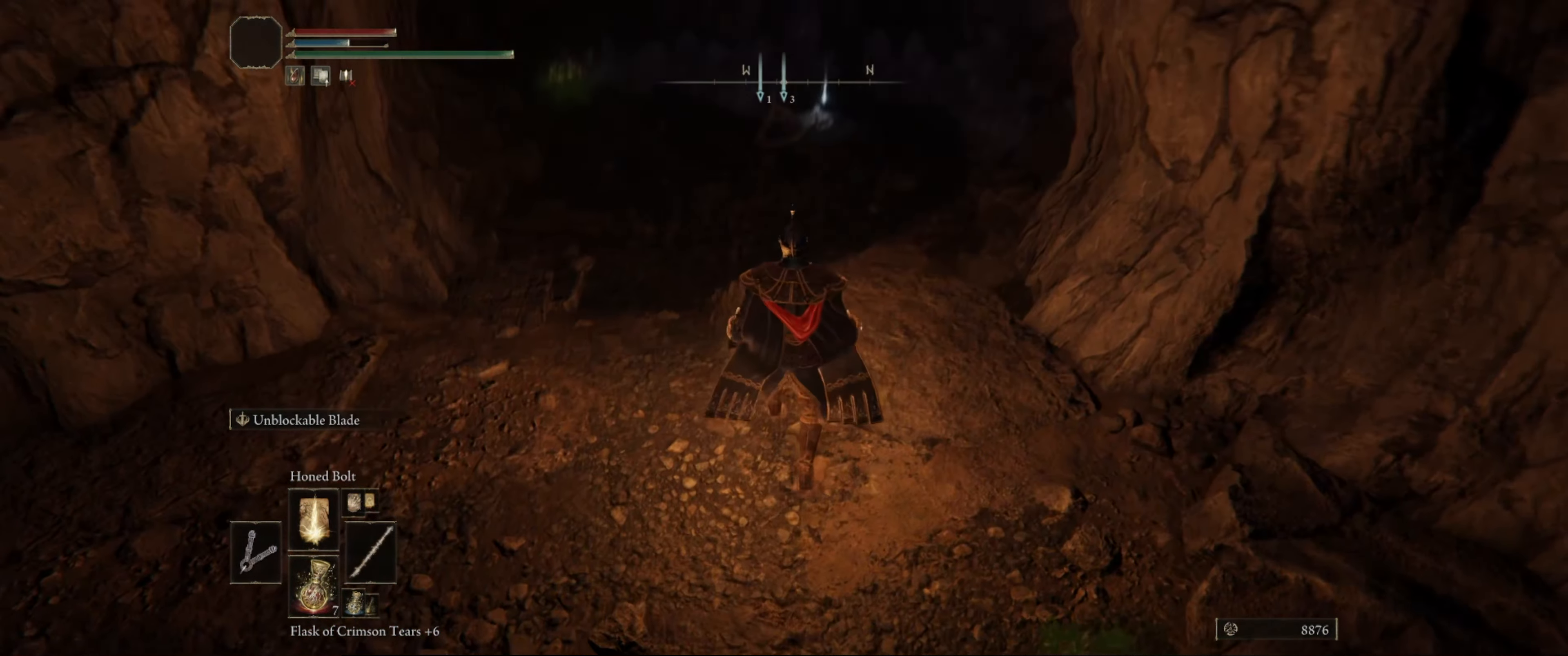
{"buttons": [], "left_stick": "up", "right_stick": "up", "events": [[134, "right_stick", "center"], [317, "right_stick", "up"]]}